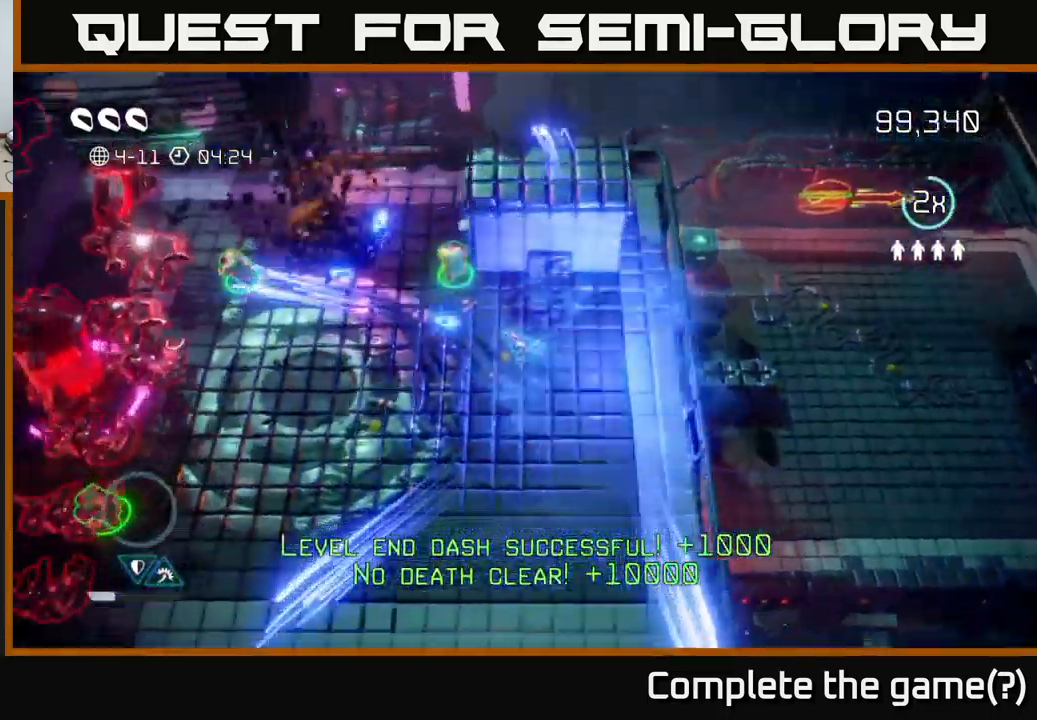
Gameplay with a controller (Xbox layout); each line is a JSON object with the inputs held at the frame after it. "events" lists button and stick changes between this image and that frame as [ms after this image, input, new state], when the widget could be followed in between. Not read: L3 R3.
{"buttons": [], "left_stick": "up-left", "right_stick": "down-left", "events": [[84, "left_stick", "up-left"], [100, "right_stick", "left"], [150, "left_stick", "up"], [317, "left_stick", "up-left"], [467, "right_stick", "down-left"]]}
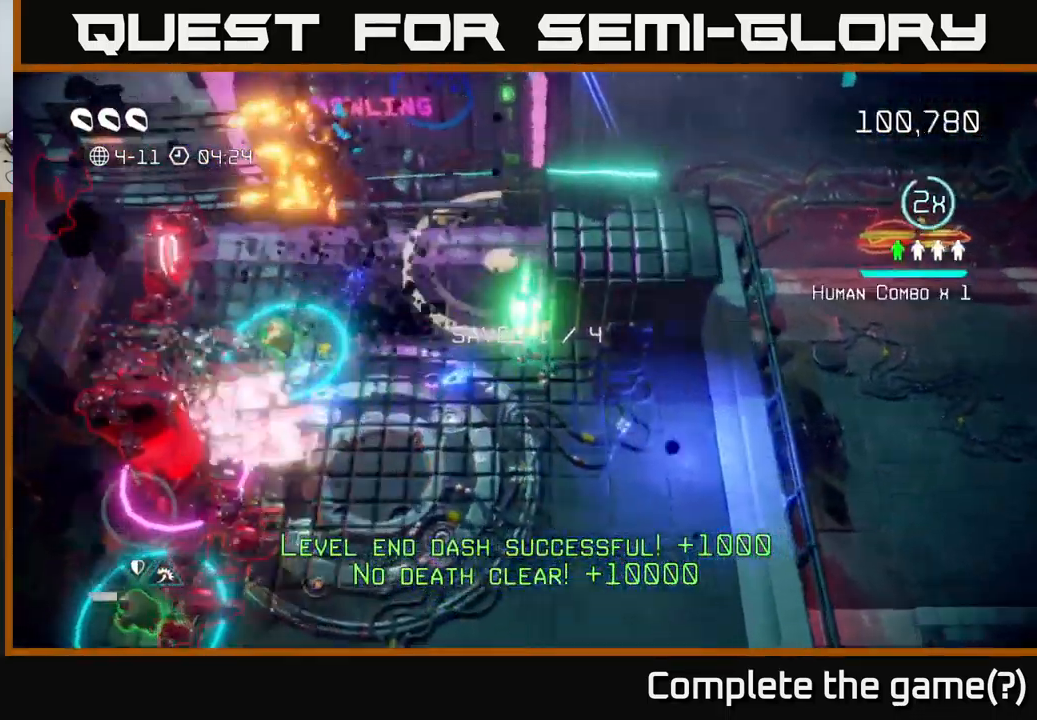
{"buttons": [], "left_stick": "left", "right_stick": "down-left", "events": [[67, "left_stick", "left"]]}
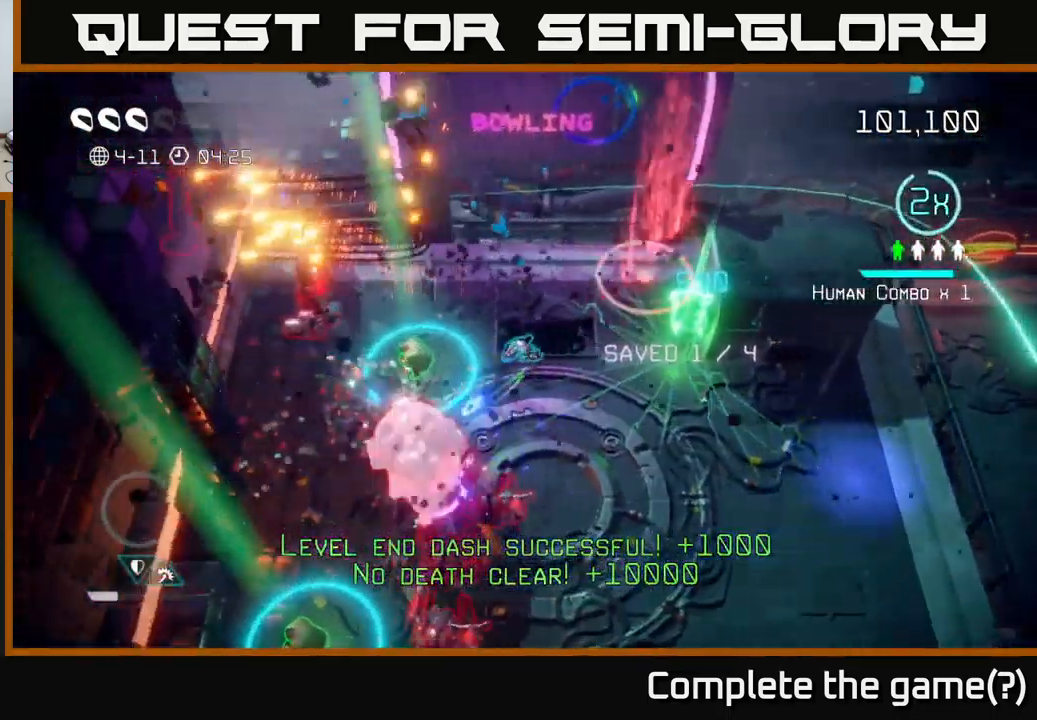
{"buttons": [], "left_stick": "right", "right_stick": "down", "events": [[134, "right_stick", "down"], [184, "left_stick", "up-left"], [284, "left_stick", "up-right"], [450, "left_stick", "right"]]}
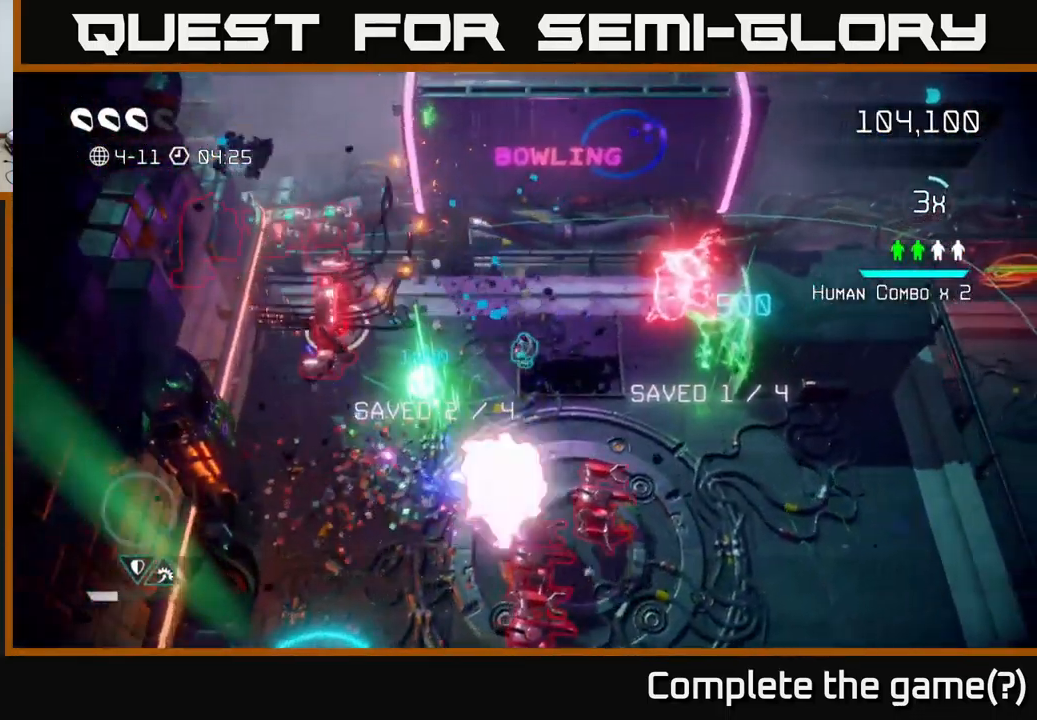
{"buttons": [], "left_stick": "up-right", "right_stick": "down", "events": [[234, "left_stick", "down"], [300, "left_stick", "left"], [367, "left_stick", "up-right"]]}
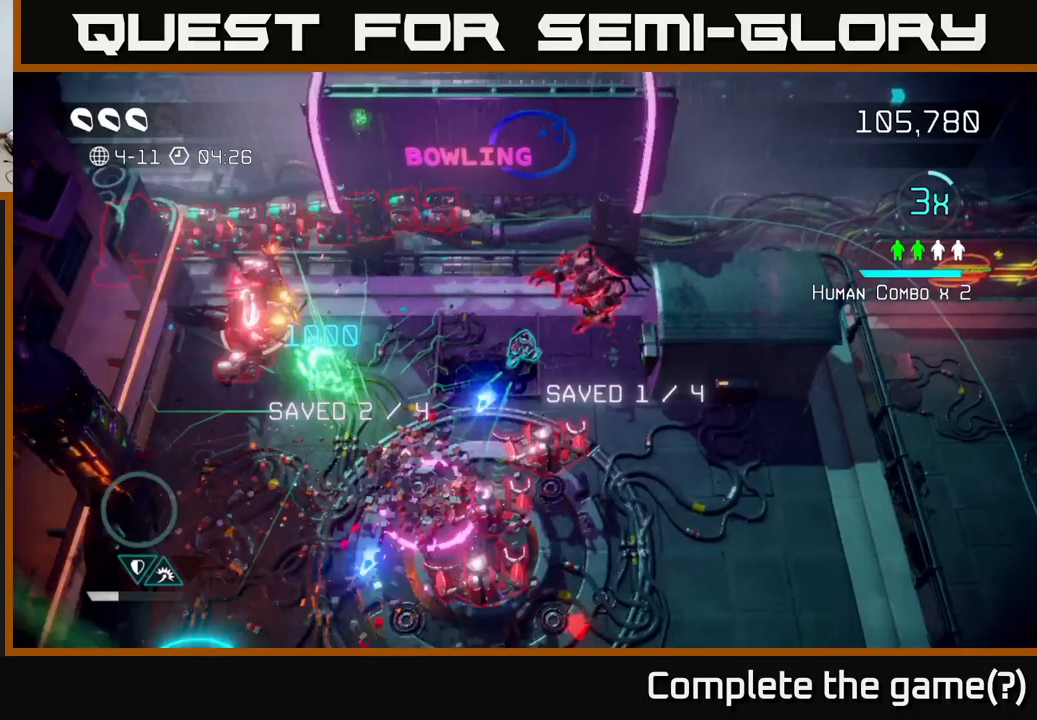
{"buttons": ["L2"], "left_stick": "down-left", "right_stick": "down", "events": [[133, "left_stick", "left"], [183, "left_stick", "down-left"], [433, "L2", "down"]]}
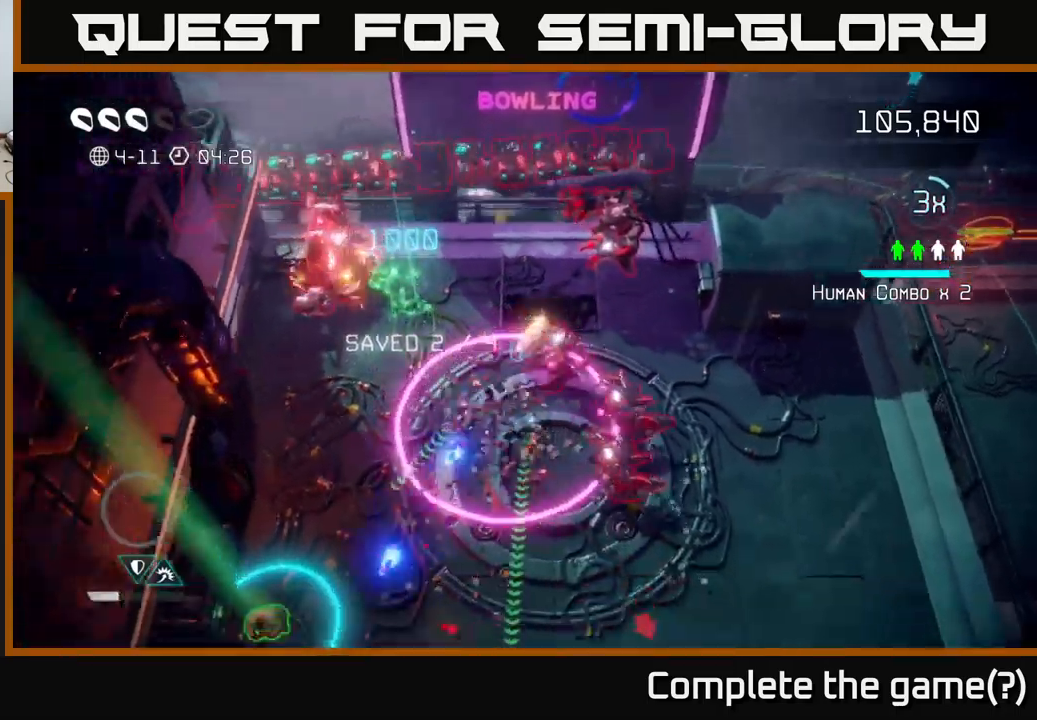
{"buttons": [], "left_stick": "down-left", "right_stick": "up-right", "events": [[67, "L2", "up"], [133, "left_stick", "down"], [250, "right_stick", "down-left"], [300, "left_stick", "right"], [383, "right_stick", "up"], [417, "left_stick", "down-left"], [467, "right_stick", "up-right"]]}
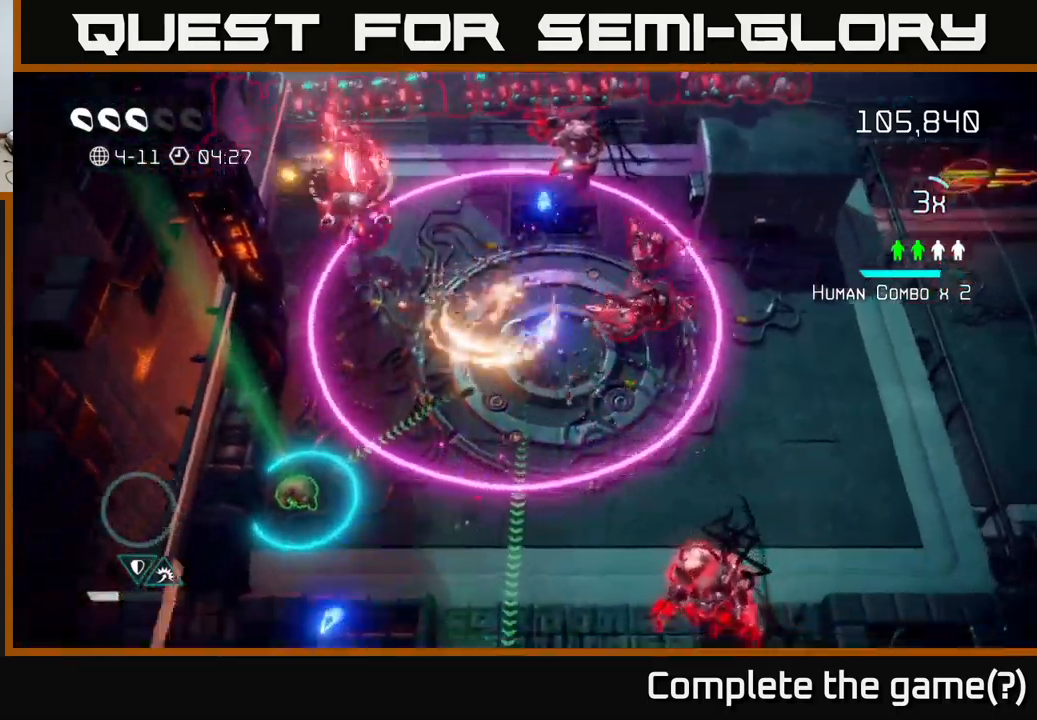
{"buttons": [], "left_stick": "down-left", "right_stick": "up", "events": [[250, "right_stick", "up-left"], [417, "right_stick", "up"]]}
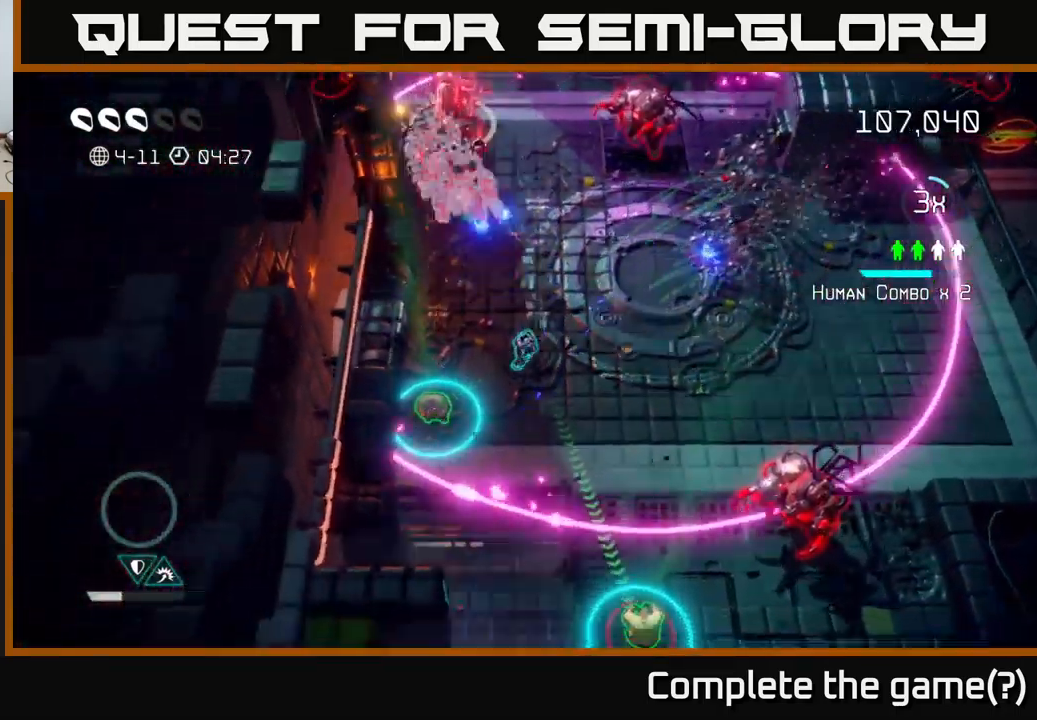
{"buttons": [], "left_stick": "right", "right_stick": "down-right", "events": [[333, "left_stick", "up-left"], [383, "left_stick", "up-right"], [450, "left_stick", "right"], [483, "right_stick", "down-right"]]}
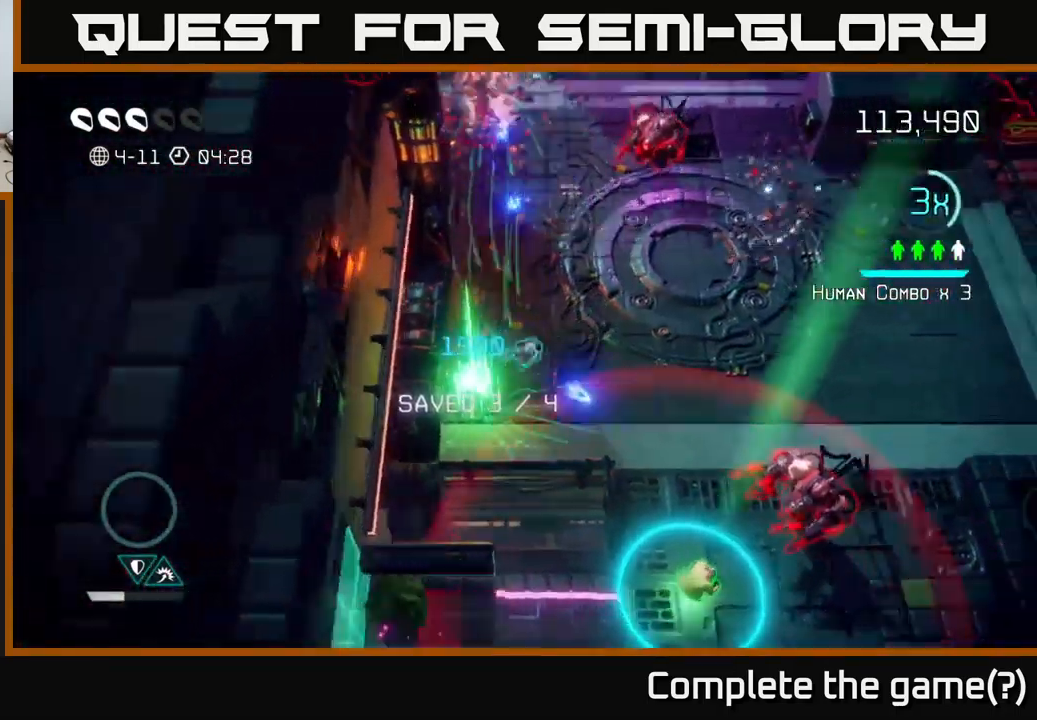
{"buttons": [], "left_stick": "down-right", "right_stick": "down", "events": [[267, "left_stick", "down-right"], [500, "right_stick", "down"]]}
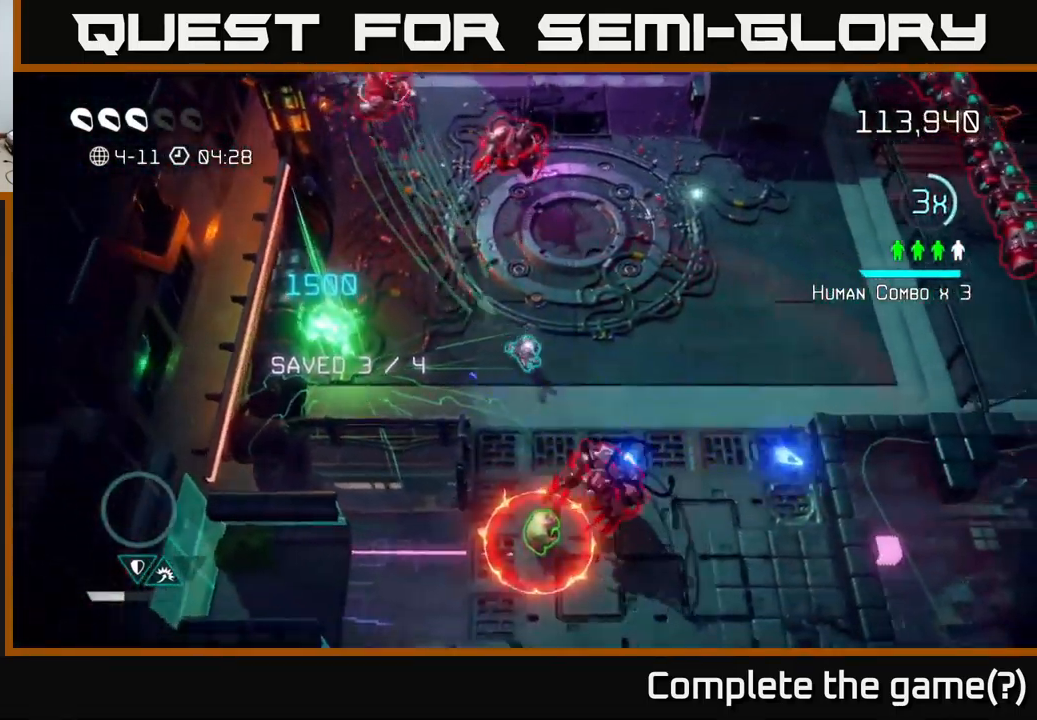
{"buttons": [], "left_stick": "down", "right_stick": "down-right", "events": [[117, "left_stick", "down"], [300, "left_stick", "down-left"], [350, "right_stick", "down-right"], [467, "left_stick", "down"]]}
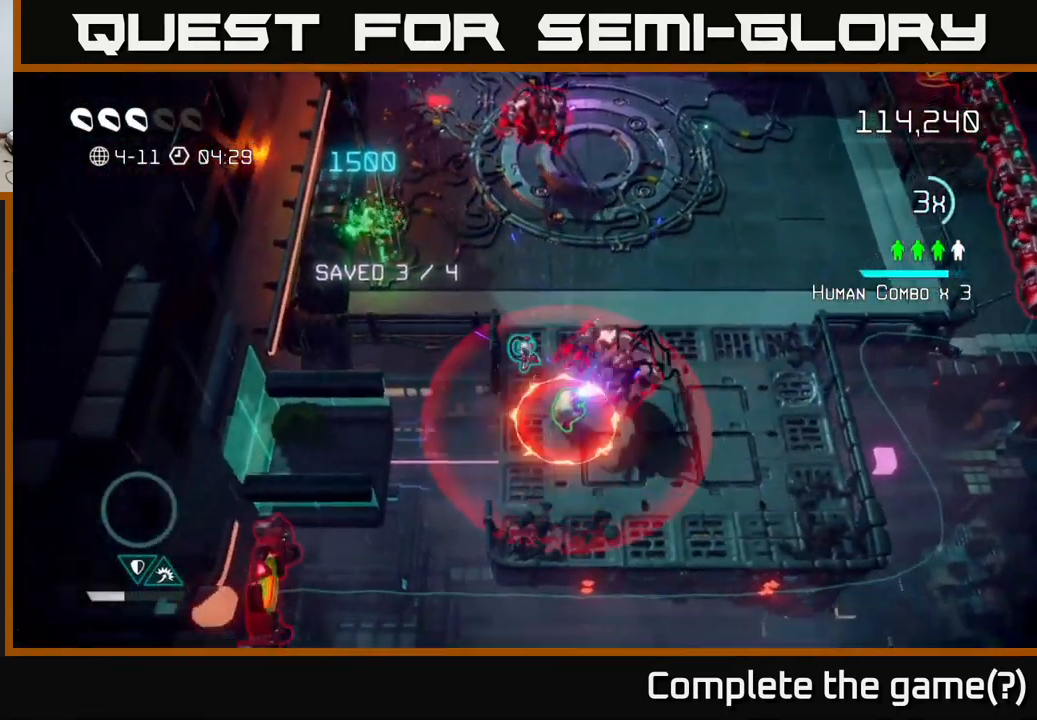
{"buttons": [], "left_stick": "down-right", "right_stick": "up-right", "events": [[17, "right_stick", "right"], [150, "left_stick", "down-right"], [183, "right_stick", "up-right"]]}
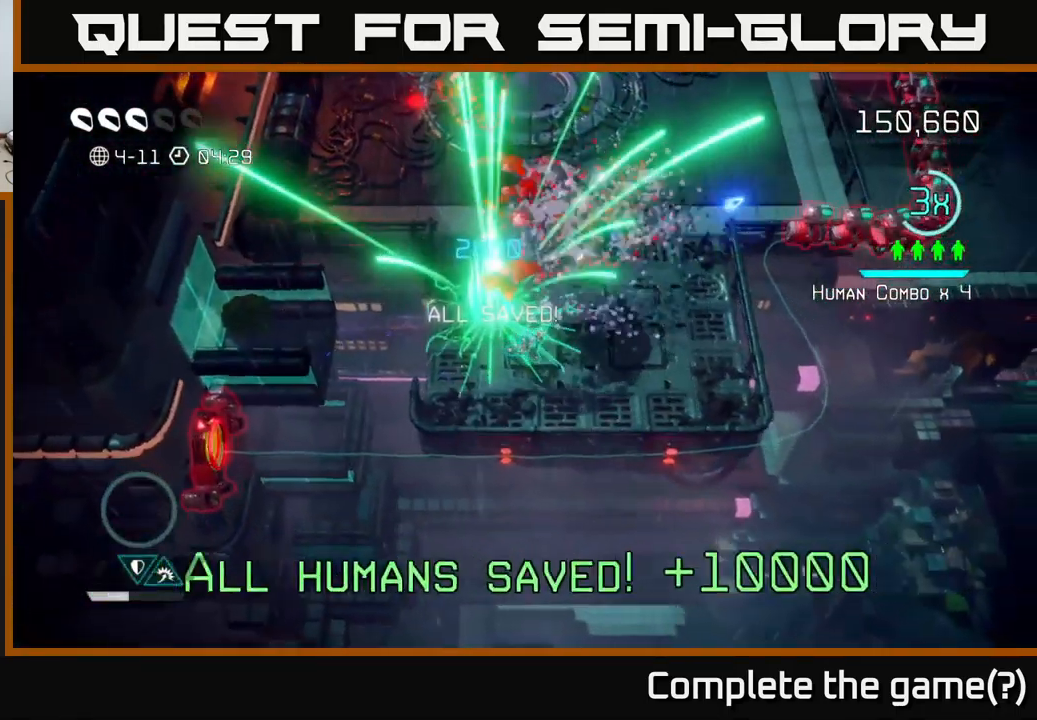
{"buttons": [], "left_stick": "right", "right_stick": "right", "events": [[50, "right_stick", "up"], [117, "left_stick", "up-right"], [283, "right_stick", "up-right"], [433, "right_stick", "right"], [500, "left_stick", "right"]]}
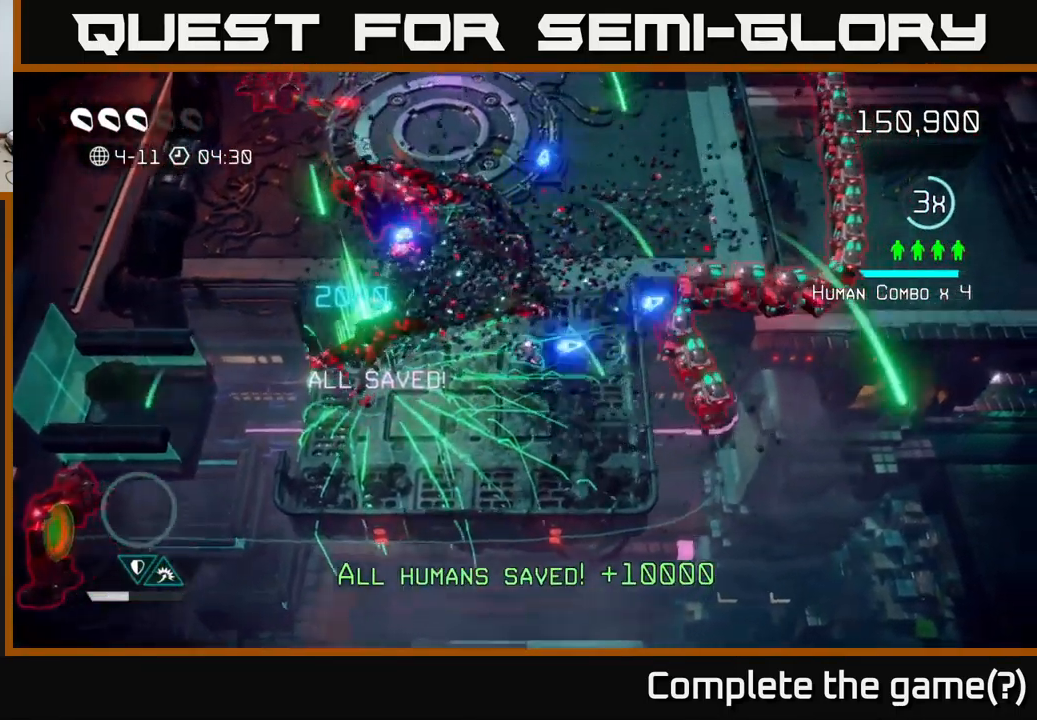
{"buttons": [], "left_stick": "down", "right_stick": "down-right", "events": [[67, "right_stick", "down-right"], [200, "left_stick", "down"]]}
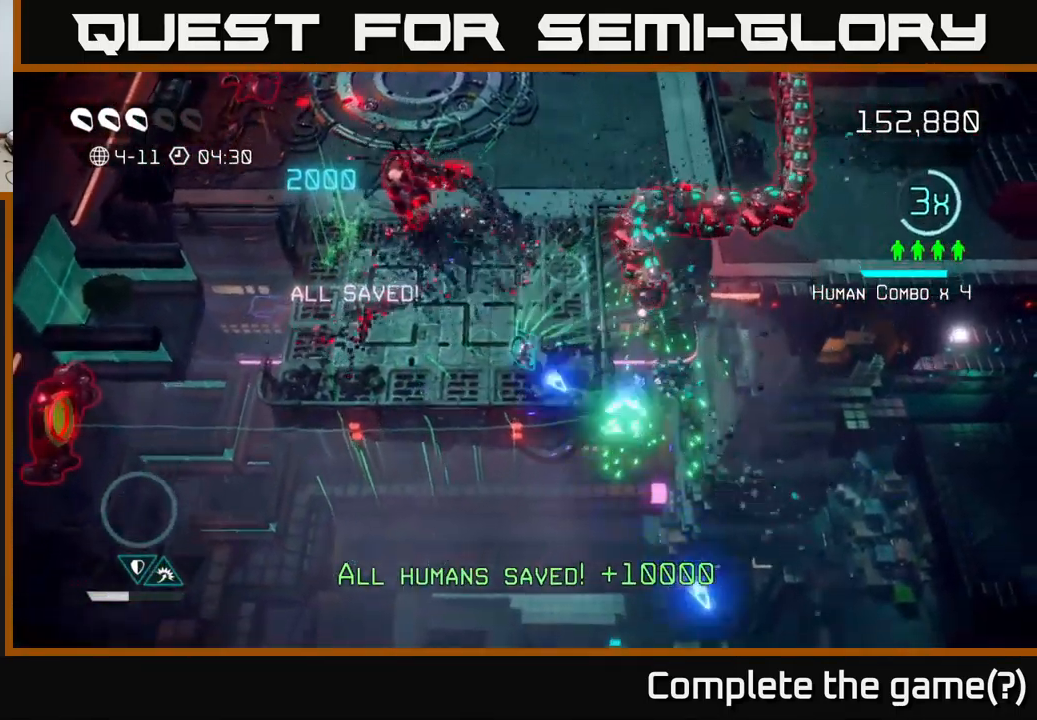
{"buttons": [], "left_stick": "down-left", "right_stick": "right", "events": [[33, "right_stick", "right"], [50, "left_stick", "center"], [100, "left_stick", "right"], [167, "right_stick", "up-right"], [367, "left_stick", "down-right"], [450, "right_stick", "right"], [483, "left_stick", "down-left"]]}
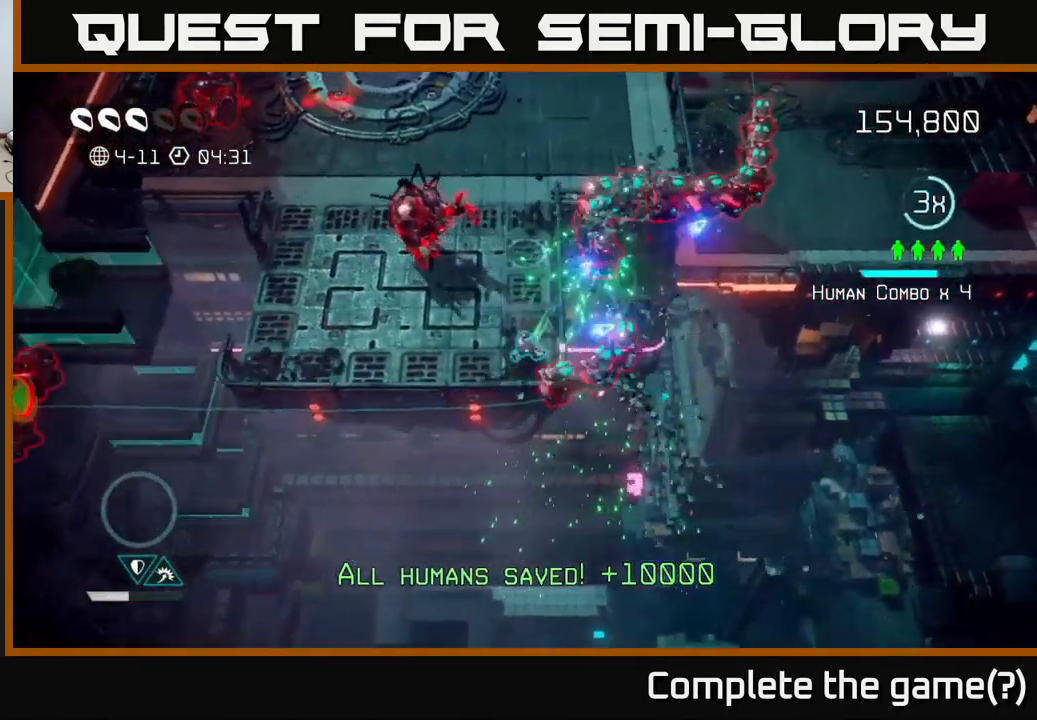
{"buttons": [], "left_stick": "left", "right_stick": "right", "events": [[83, "right_stick", "down-right"], [149, "left_stick", "left"], [416, "right_stick", "right"]]}
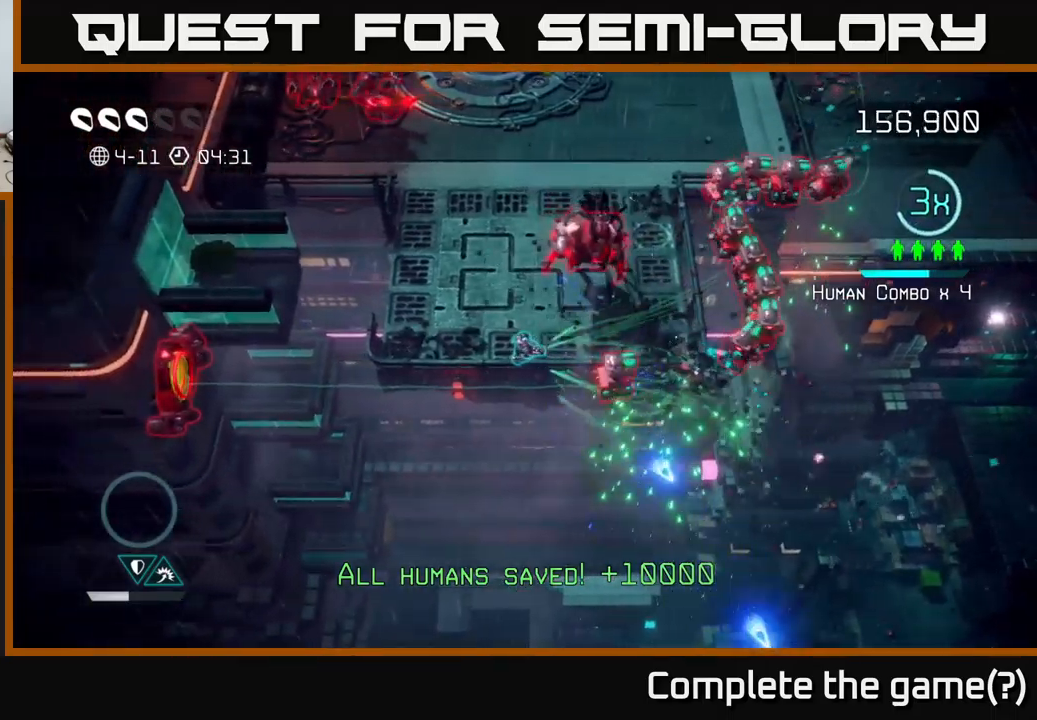
{"buttons": [], "left_stick": "center", "right_stick": "right", "events": [[83, "left_stick", "center"], [233, "left_stick", "left"], [367, "left_stick", "center"]]}
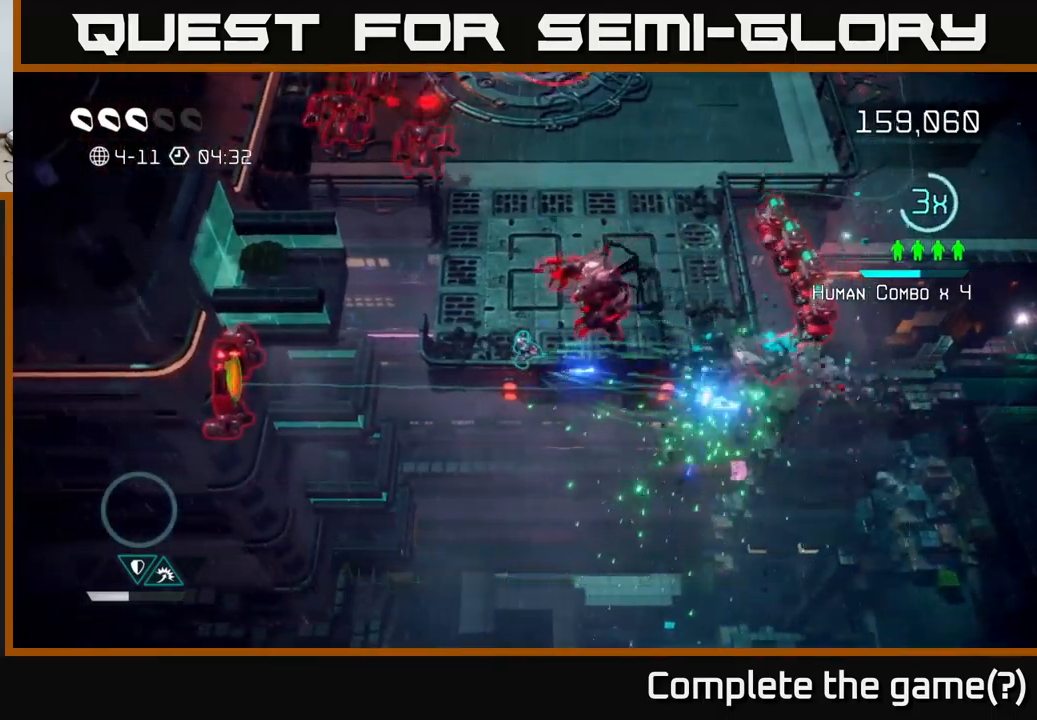
{"buttons": [], "left_stick": "left", "right_stick": "right", "events": [[50, "left_stick", "left"], [217, "left_stick", "center"], [383, "left_stick", "left"]]}
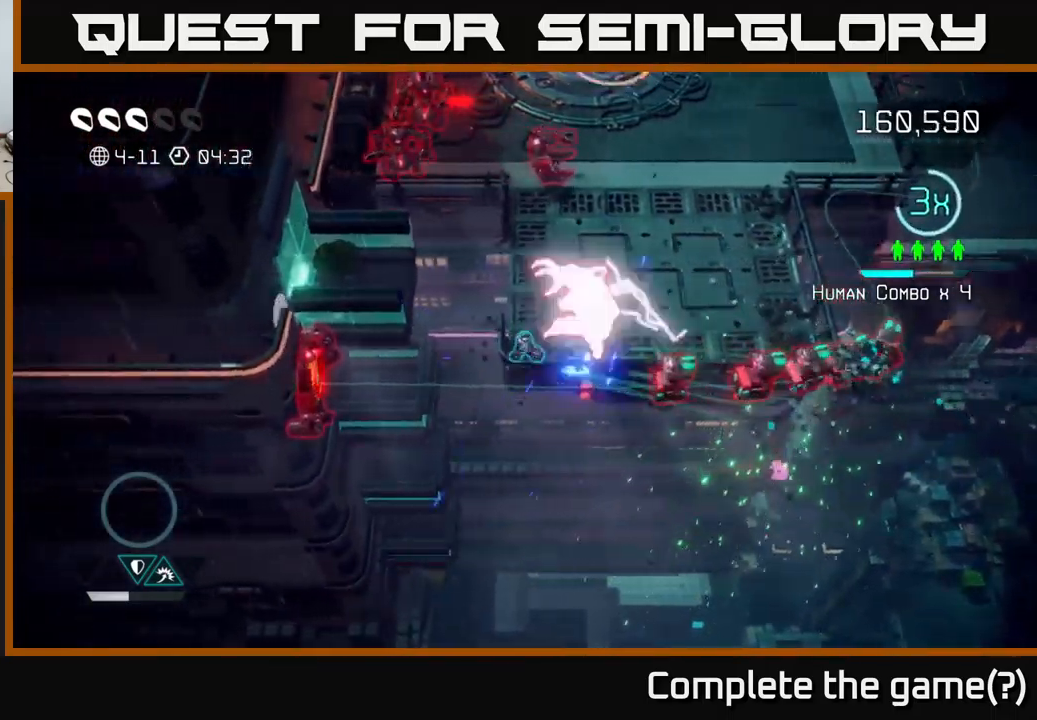
{"buttons": [], "left_stick": "up", "right_stick": "down", "events": [[17, "left_stick", "center"], [67, "left_stick", "left"], [150, "left_stick", "up-left"], [167, "right_stick", "down-right"], [250, "left_stick", "up"], [383, "right_stick", "down"]]}
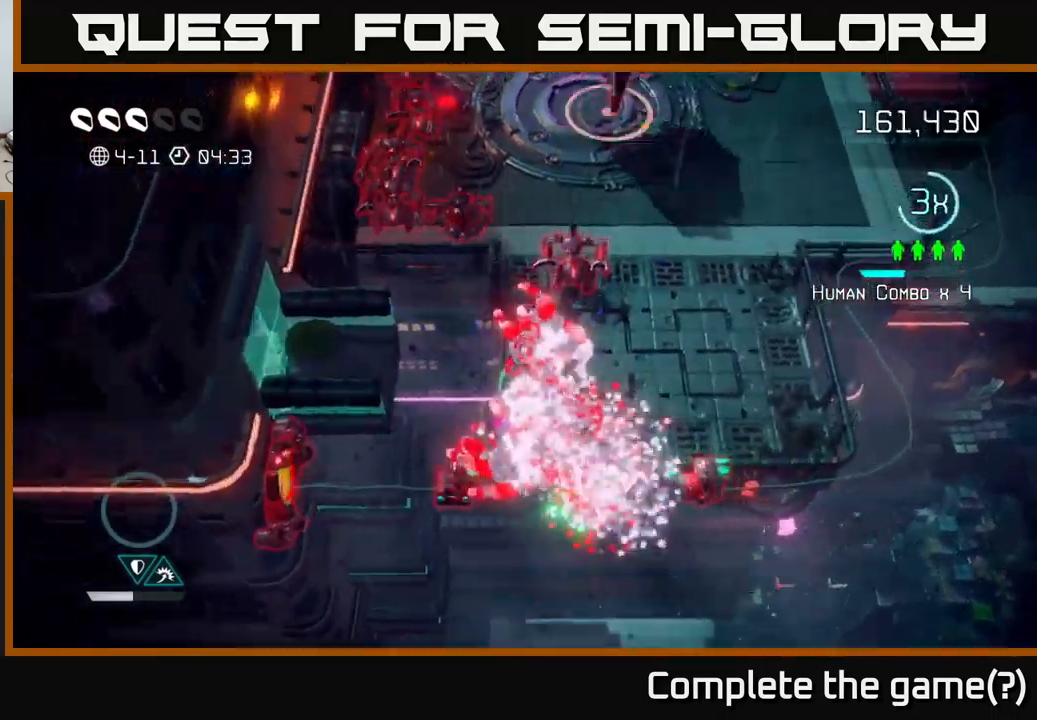
{"buttons": [], "left_stick": "down-right", "right_stick": "left", "events": [[50, "left_stick", "right"], [117, "left_stick", "down"], [150, "right_stick", "down-left"], [183, "left_stick", "down-right"], [450, "right_stick", "left"]]}
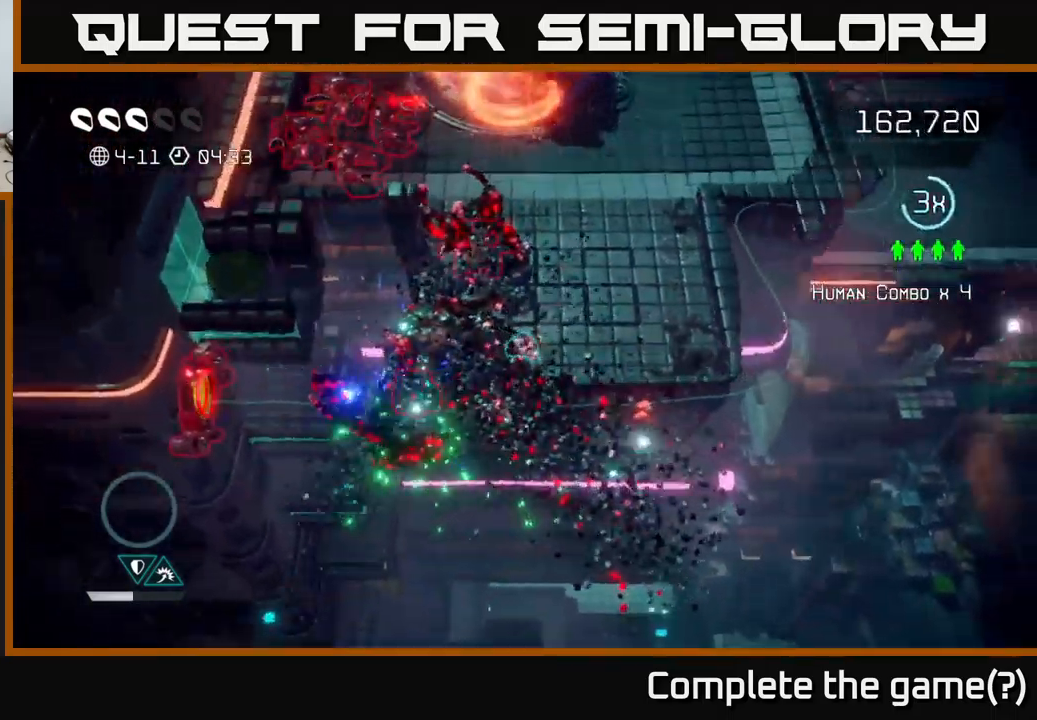
{"buttons": [], "left_stick": "up-right", "right_stick": "left", "events": [[183, "left_stick", "right"], [367, "left_stick", "up-right"]]}
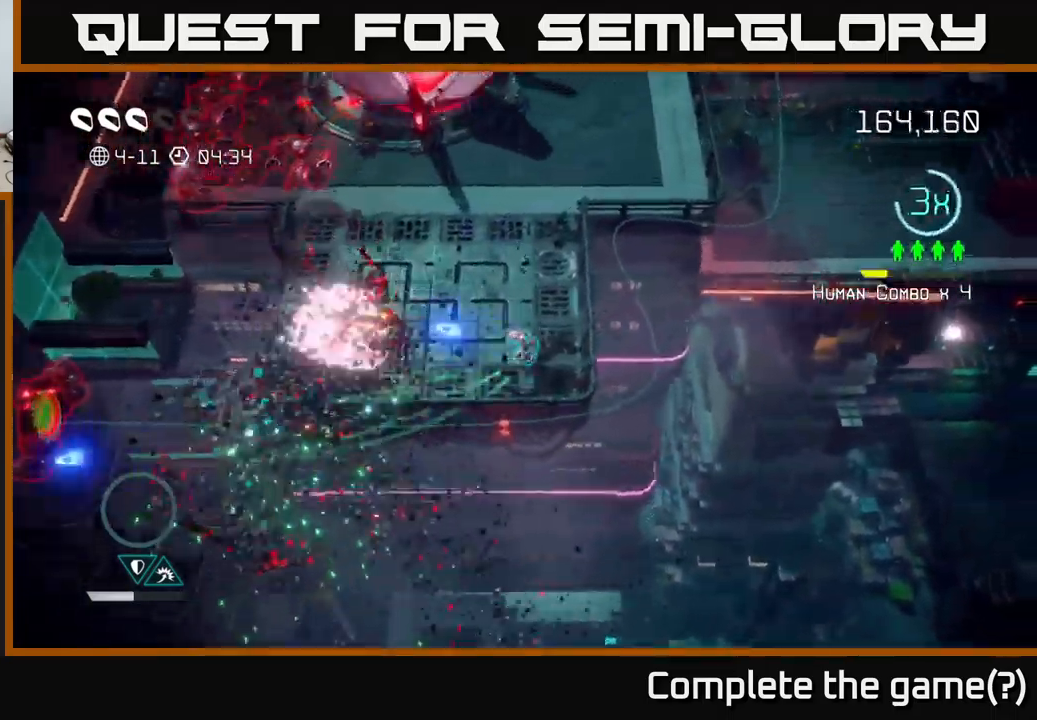
{"buttons": [], "left_stick": "up-left", "right_stick": "up-left", "events": [[200, "left_stick", "down-right"], [333, "right_stick", "up-left"], [350, "left_stick", "up"], [400, "left_stick", "up-left"]]}
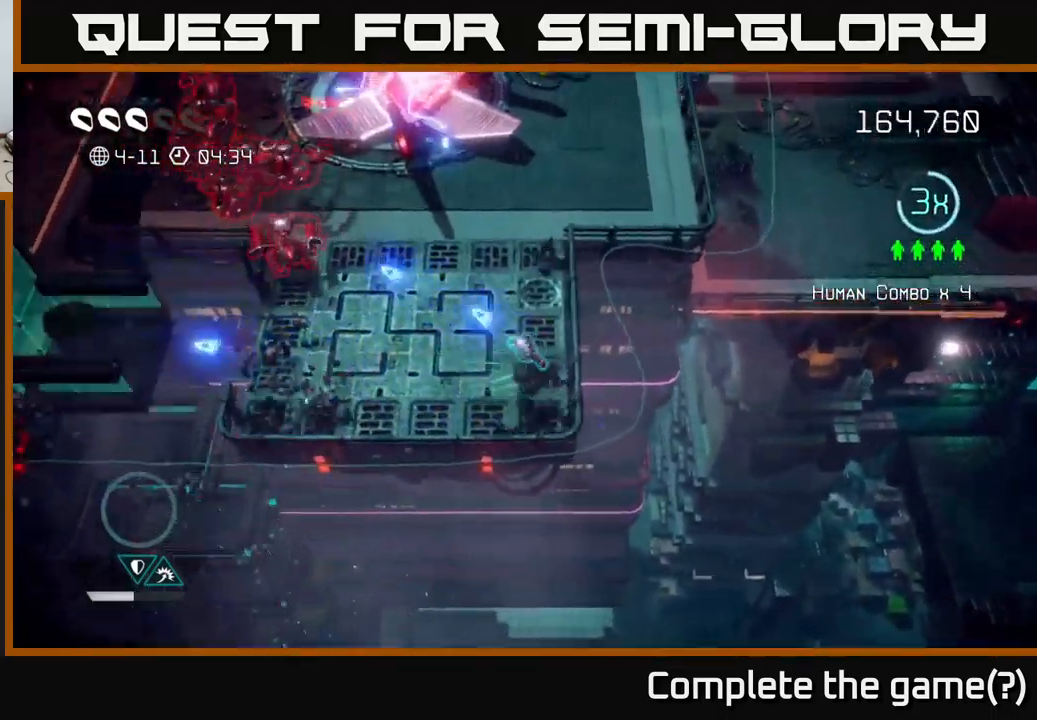
{"buttons": [], "left_stick": "up-left", "right_stick": "up-left", "events": [[283, "left_stick", "left"], [467, "left_stick", "up-left"]]}
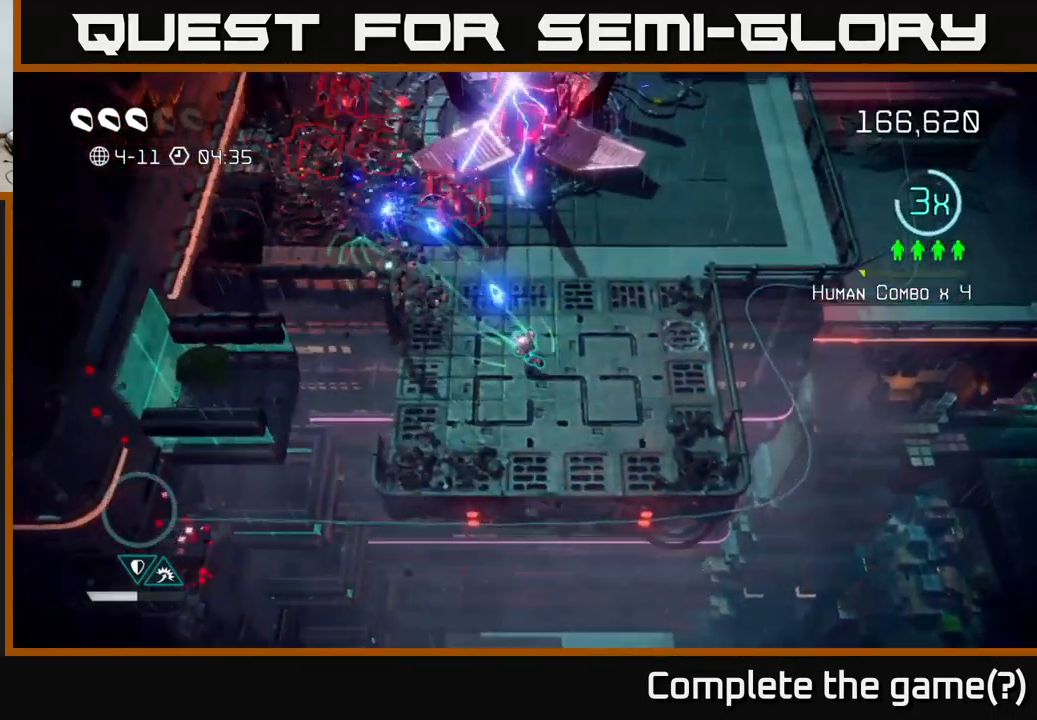
{"buttons": [], "left_stick": "down-right", "right_stick": "up-left", "events": [[183, "left_stick", "up-right"], [383, "left_stick", "down-right"]]}
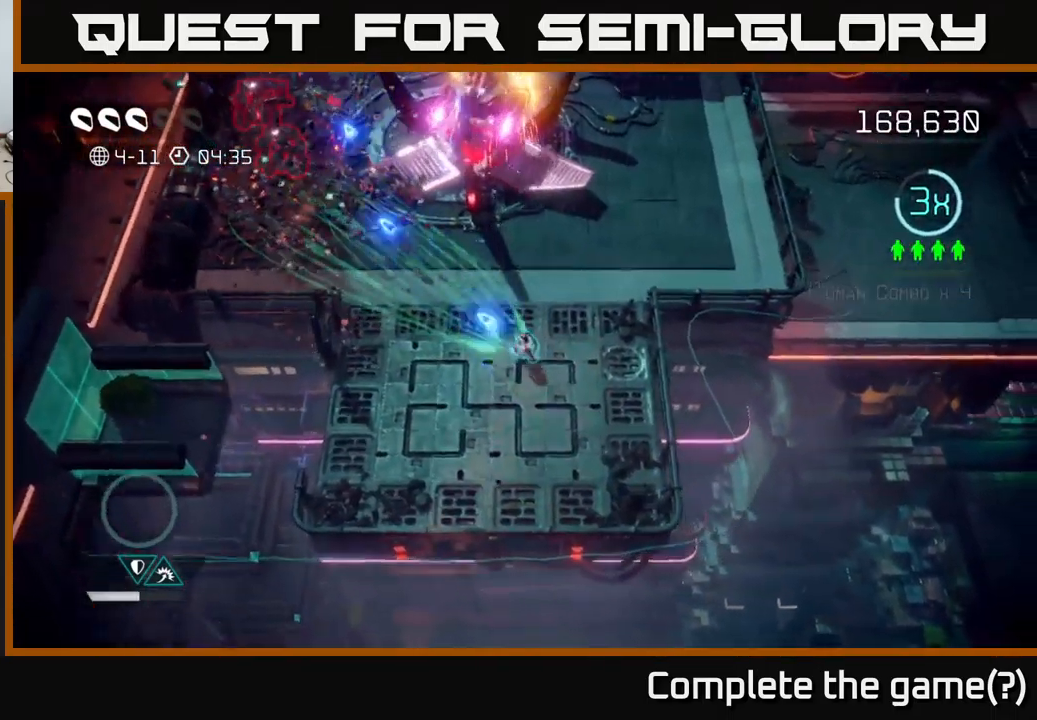
{"buttons": [], "left_stick": "down-left", "right_stick": "up", "events": [[133, "left_stick", "up"], [133, "right_stick", "up"], [233, "left_stick", "up-left"], [483, "left_stick", "down-left"]]}
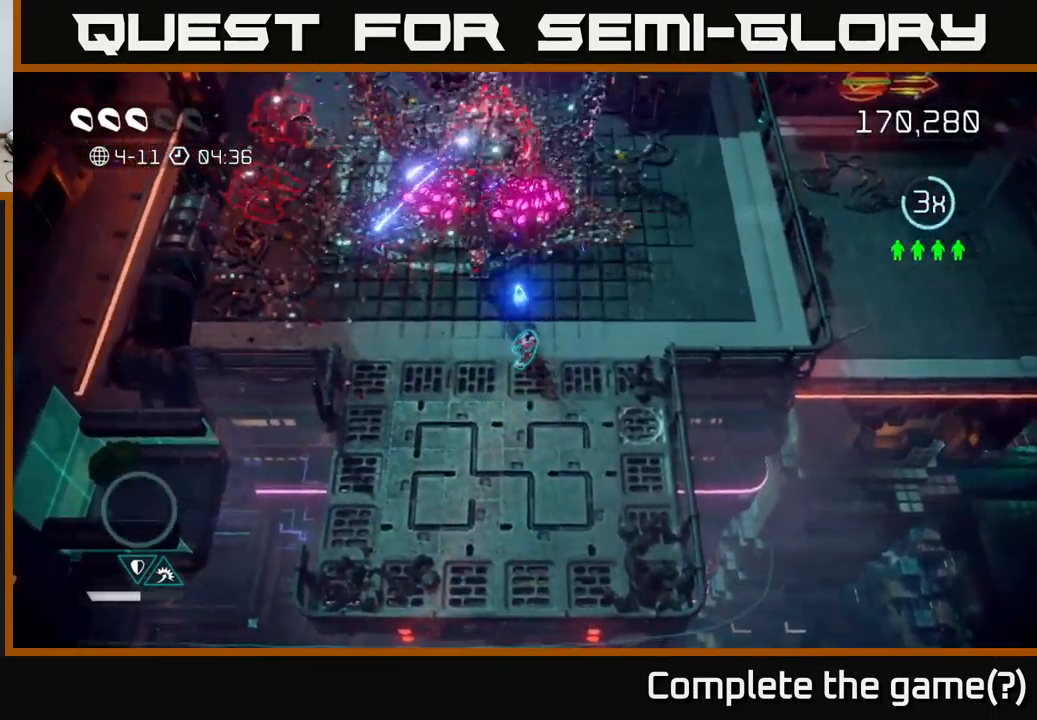
{"buttons": [], "left_stick": "center", "right_stick": "up", "events": [[117, "left_stick", "center"]]}
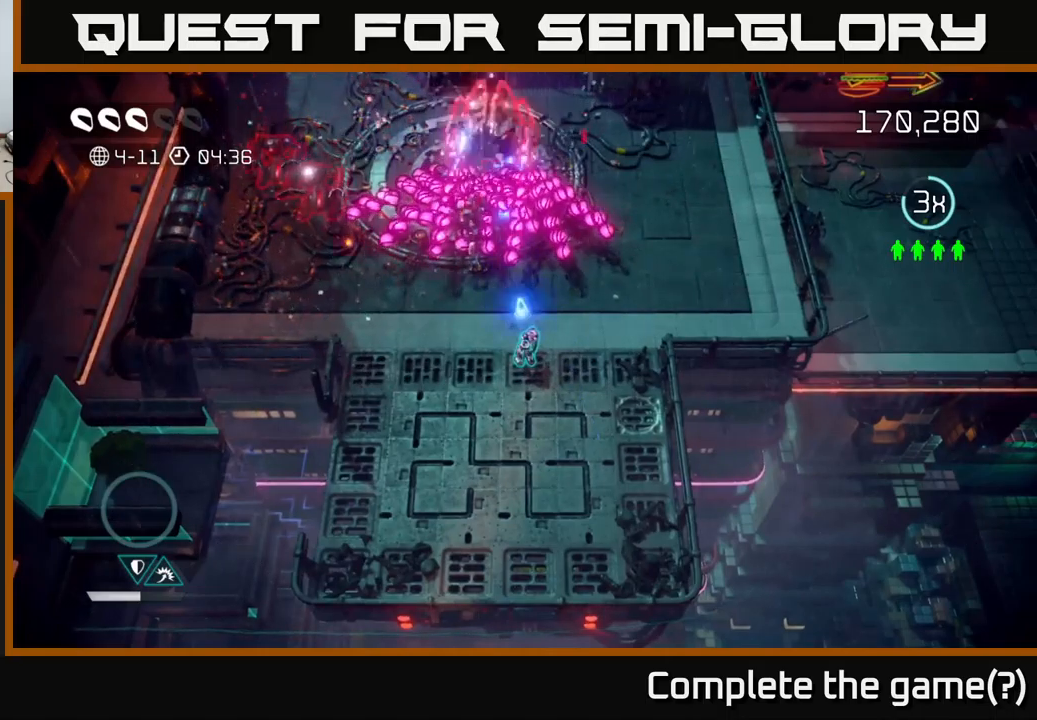
{"buttons": [], "left_stick": "down", "right_stick": "up", "events": [[484, "left_stick", "down"]]}
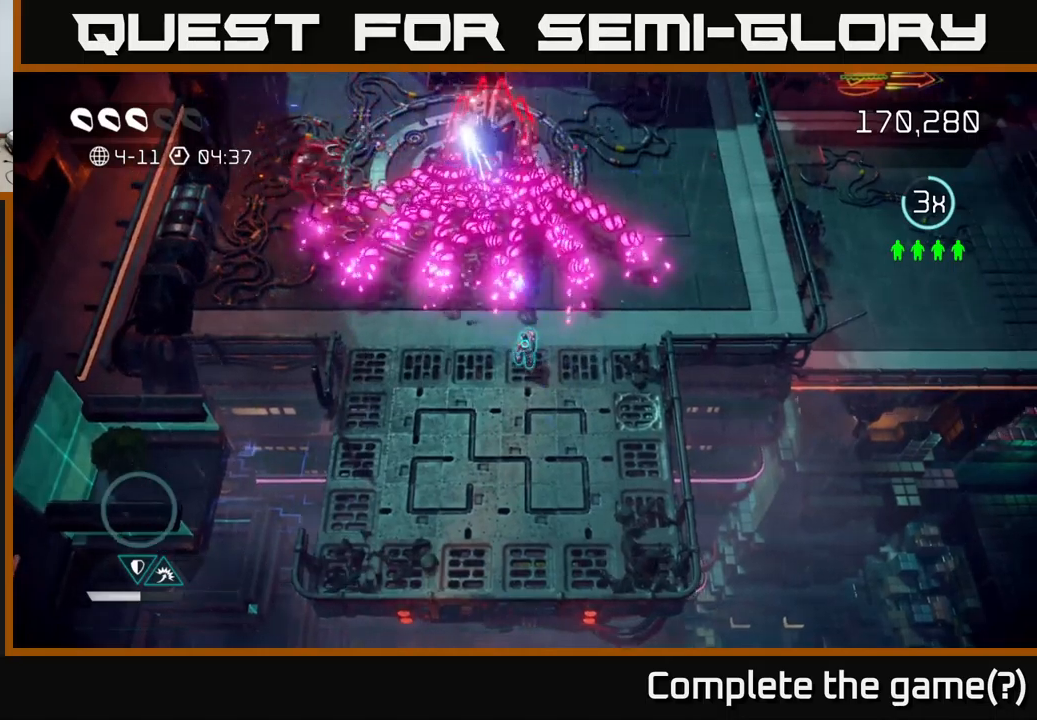
{"buttons": [], "left_stick": "center", "right_stick": "up", "events": [[184, "left_stick", "center"]]}
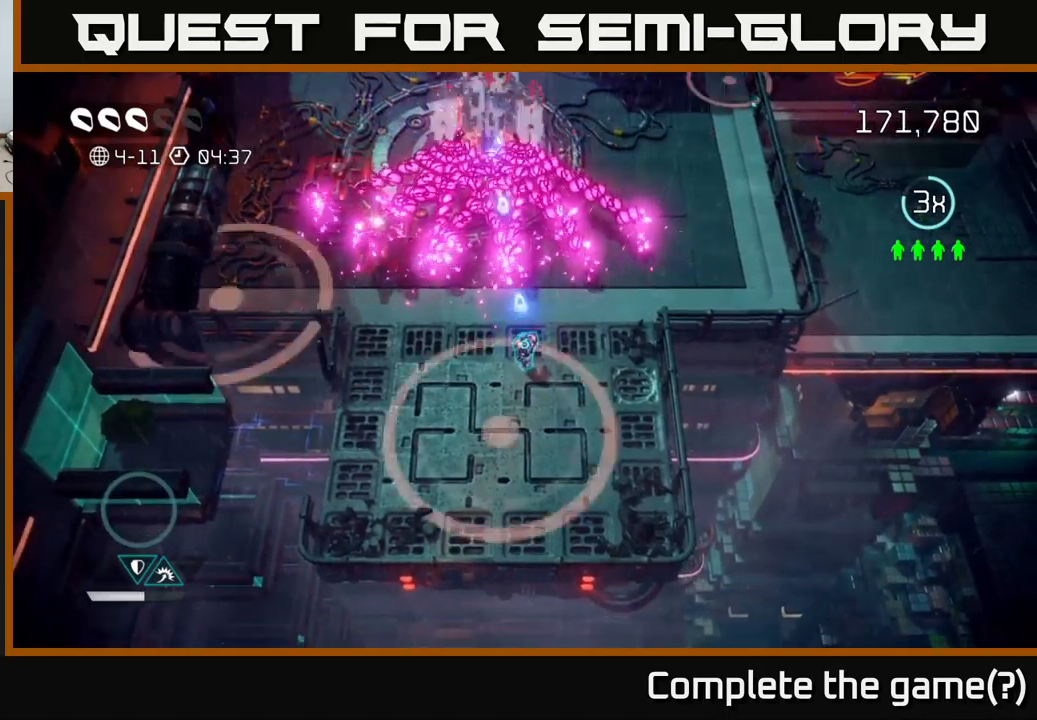
{"buttons": [], "left_stick": "left", "right_stick": "up-left", "events": [[367, "left_stick", "down-left"], [367, "right_stick", "up-left"], [484, "left_stick", "left"]]}
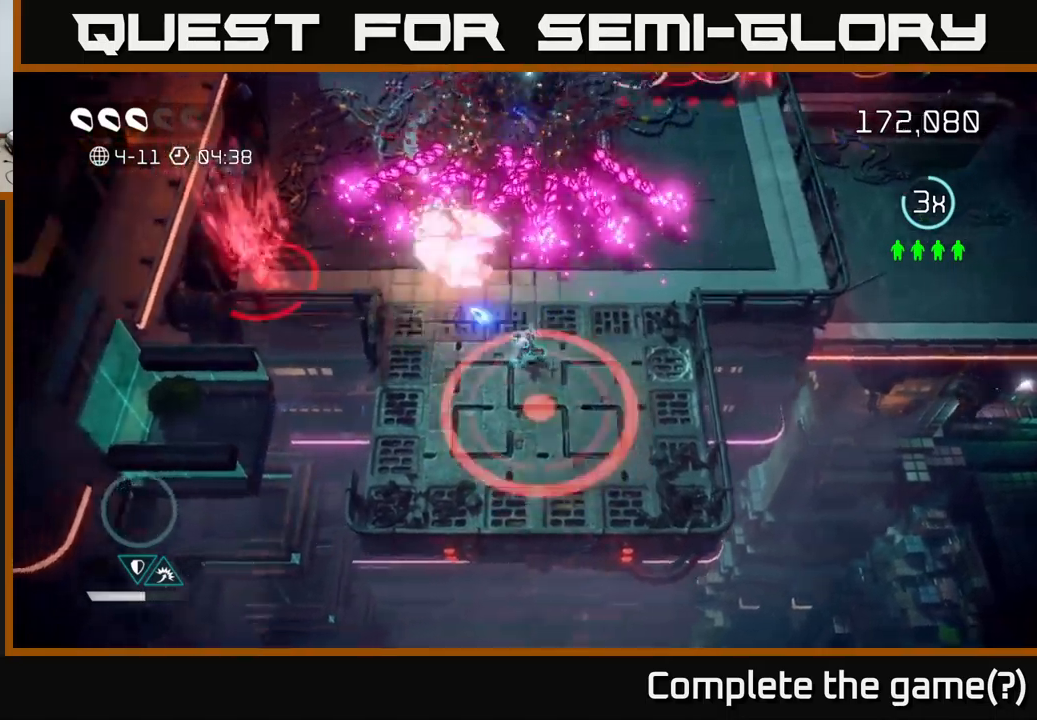
{"buttons": [], "left_stick": "up-left", "right_stick": "right", "events": [[117, "left_stick", "down"], [150, "right_stick", "up"], [300, "left_stick", "up-left"], [417, "right_stick", "right"]]}
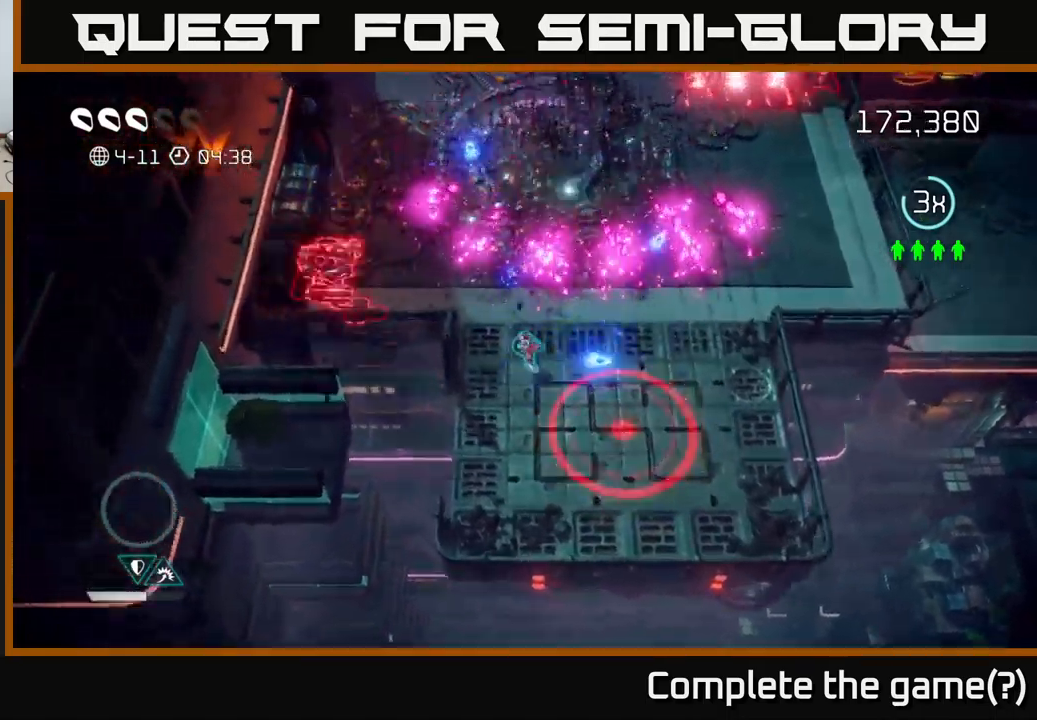
{"buttons": [], "left_stick": "center", "right_stick": "up-right", "events": [[67, "left_stick", "down-left"], [67, "right_stick", "up"], [234, "right_stick", "up-right"], [250, "left_stick", "up"], [484, "left_stick", "center"]]}